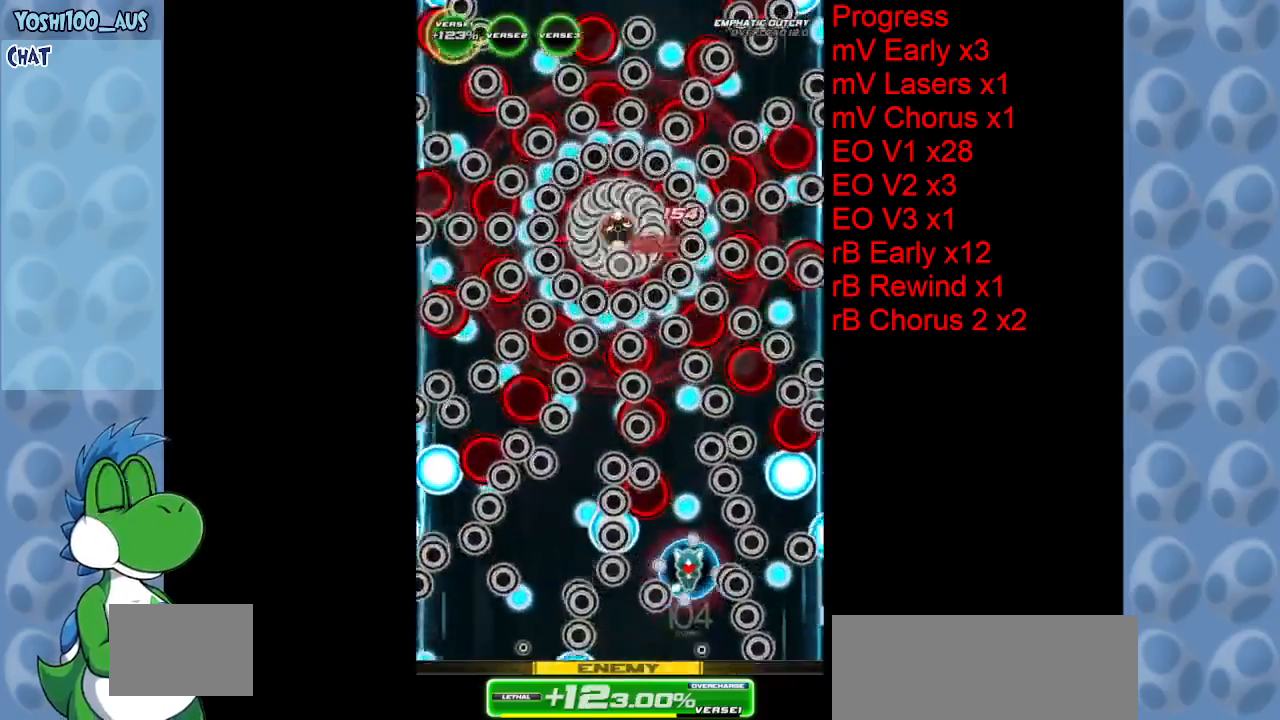
Gameplay with keyboard; each line is a JSON object with the keys held at the frame after it. "events" lists presses ("down") and releases ("up") of "c", "down", "left", "right", "up", "x" and "z" between this image and that frame as [ms after this image, input, new state], when the widget could be followed in between. No other keys are recorded. Mouse input is not recorded.
{"keys": ["z"], "events": [[50, "z", "down"], [200, "z", "up"], [383, "right", "down"], [383, "z", "down"], [467, "right", "up"]]}
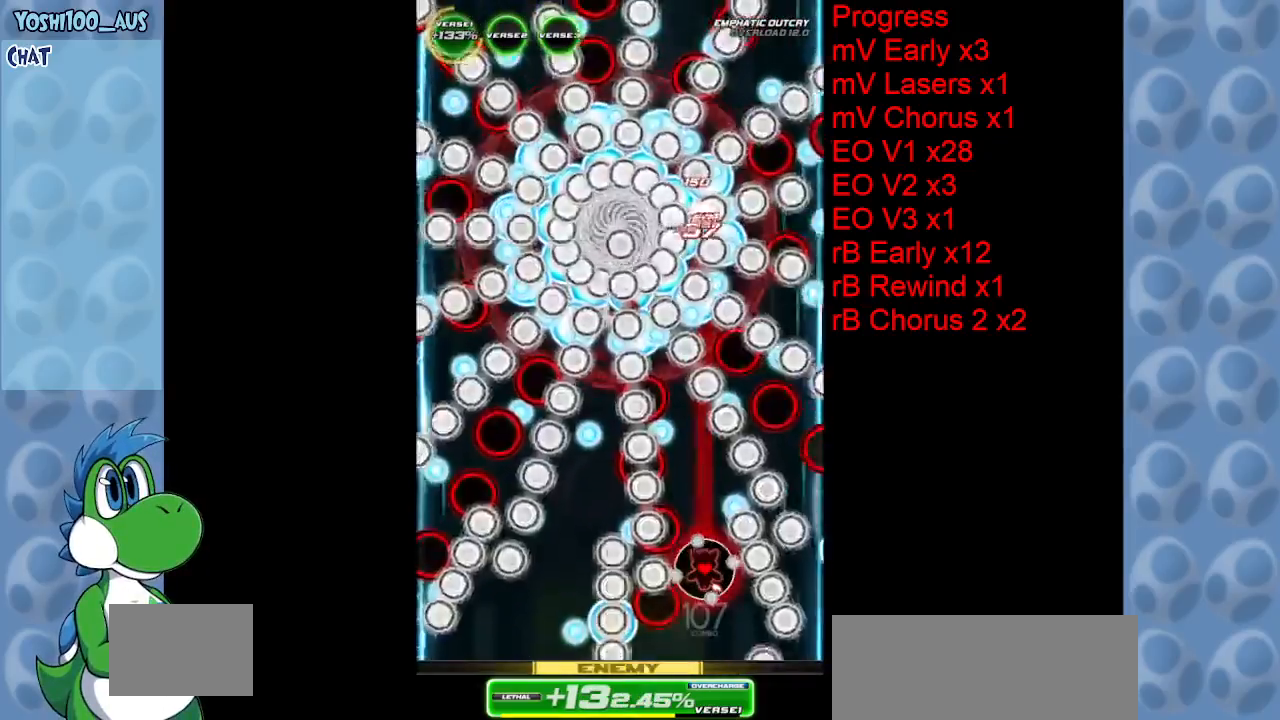
{"keys": [], "events": [[17, "z", "up"], [300, "right", "down"], [300, "z", "down"], [400, "right", "up"], [450, "z", "up"]]}
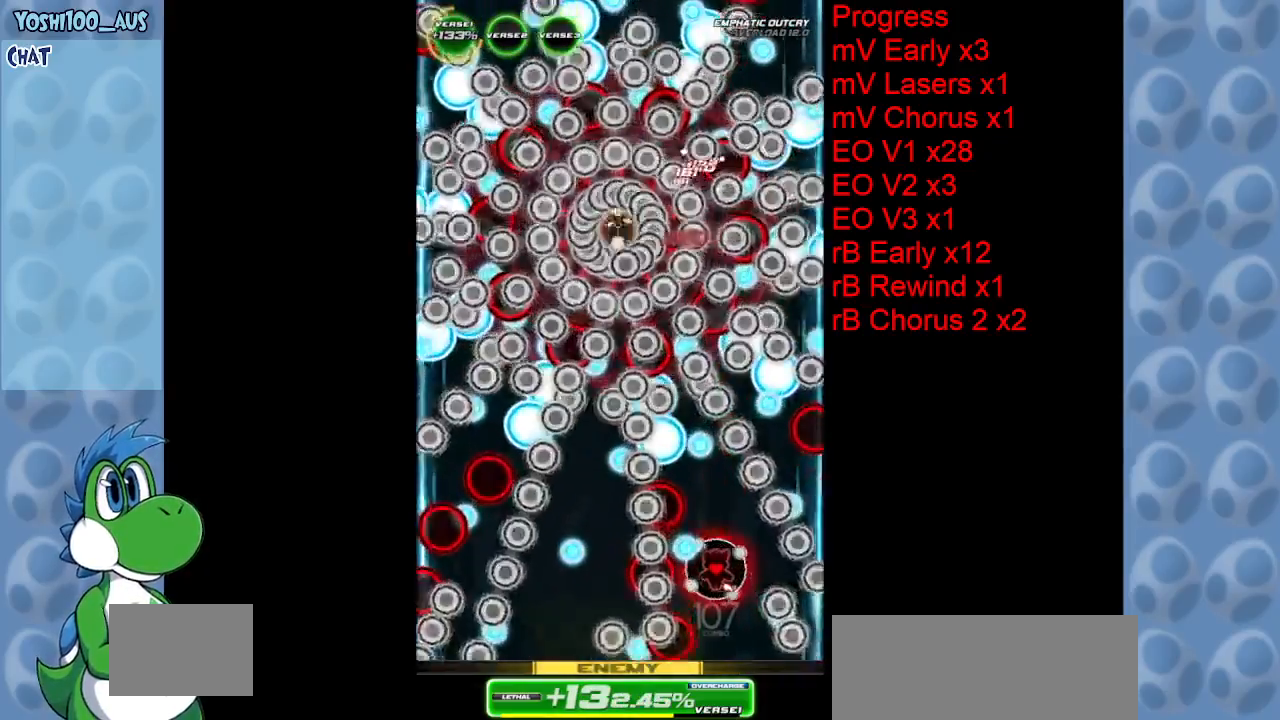
{"keys": ["left"], "events": [[83, "right", "down"], [117, "up", "down"], [217, "right", "up"], [217, "x", "down"], [367, "x", "up"], [417, "left", "down"], [417, "up", "up"]]}
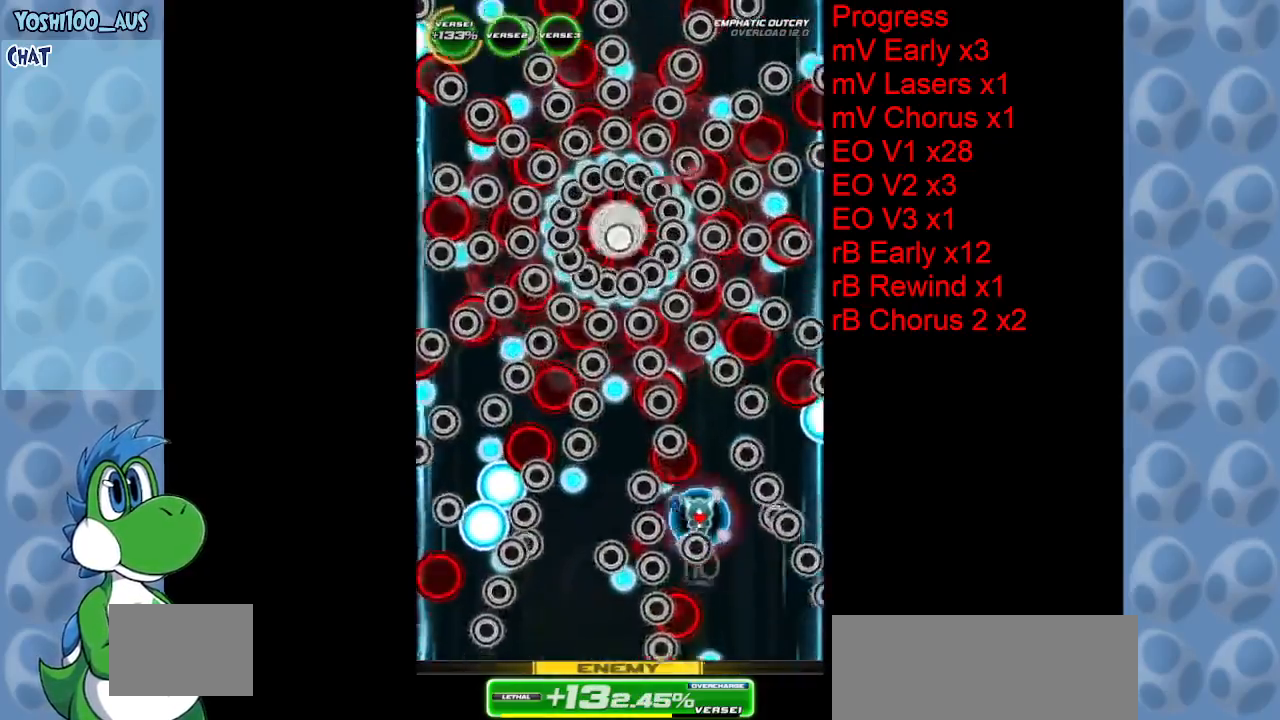
{"keys": ["down"], "events": [[50, "down", "down"], [100, "left", "up"], [183, "z", "down"], [333, "z", "up"]]}
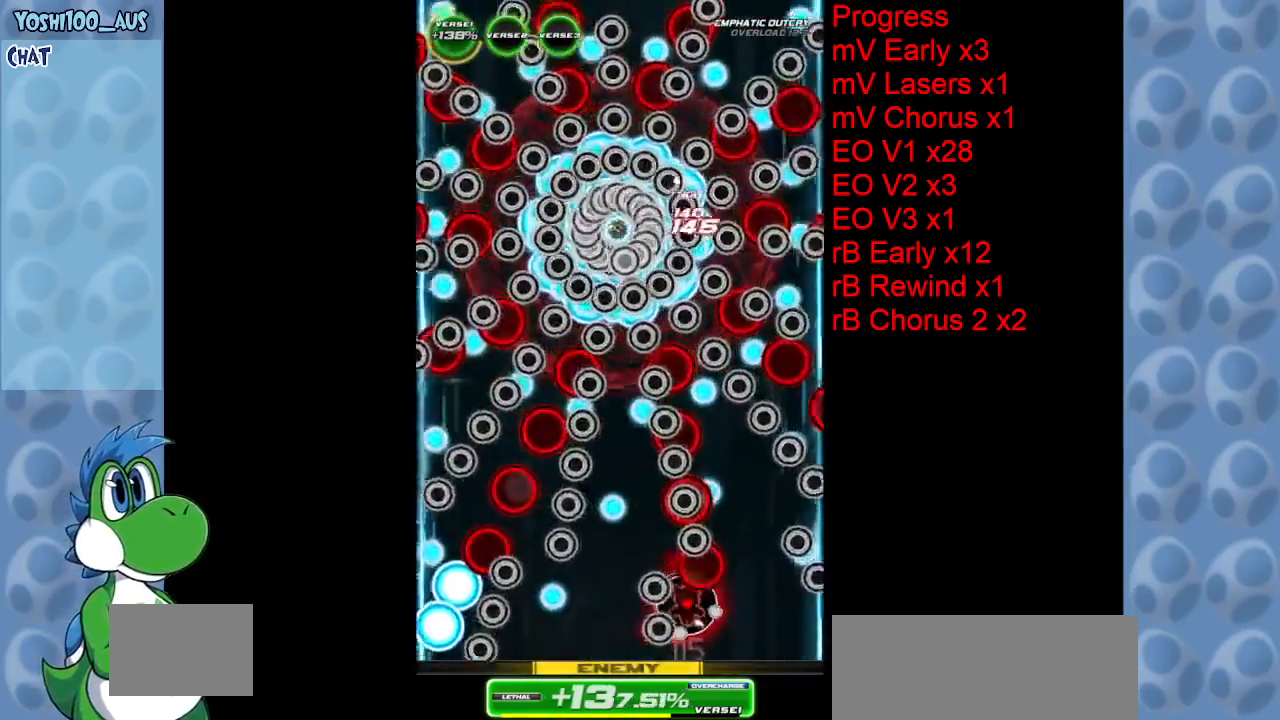
{"keys": ["left", "z"], "events": [[17, "down", "up"], [17, "left", "down"], [67, "z", "down"], [117, "left", "up"], [167, "left", "down"], [167, "z", "up"], [267, "left", "up"], [400, "left", "down"], [433, "z", "down"]]}
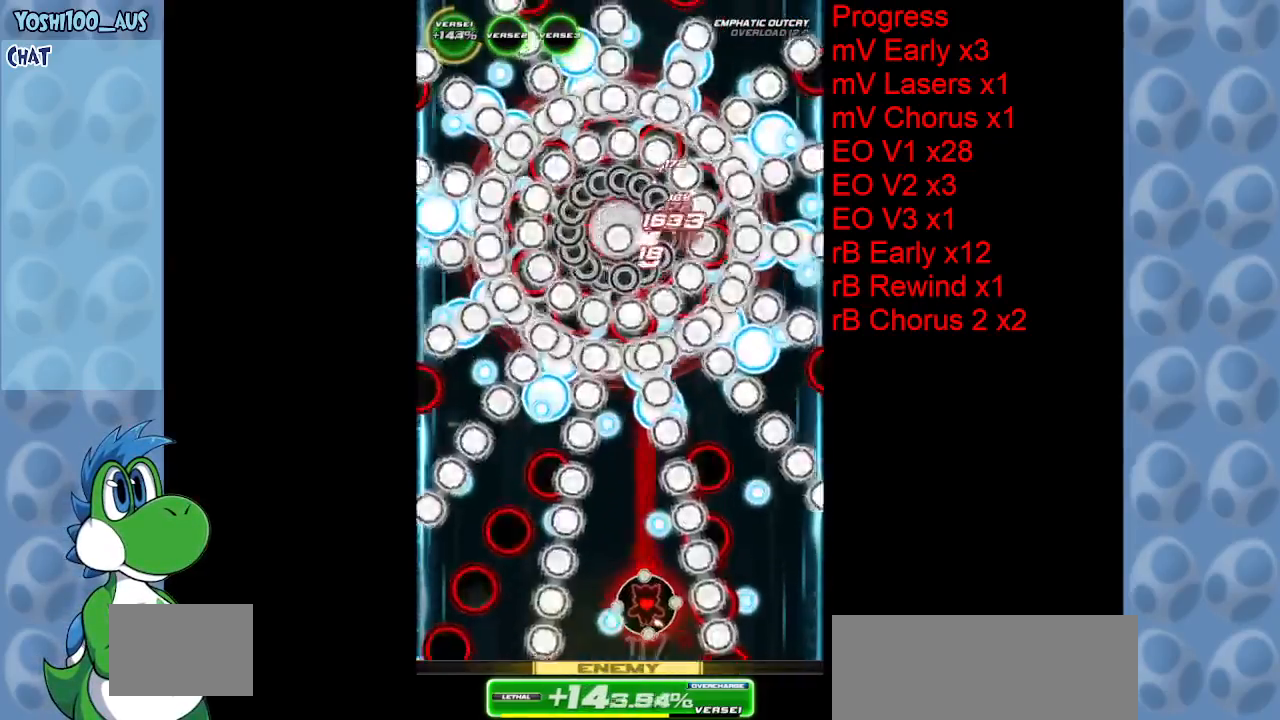
{"keys": [], "events": [[83, "left", "up"], [83, "z", "up"], [317, "down", "down"], [367, "z", "down"], [500, "down", "up"], [500, "z", "up"]]}
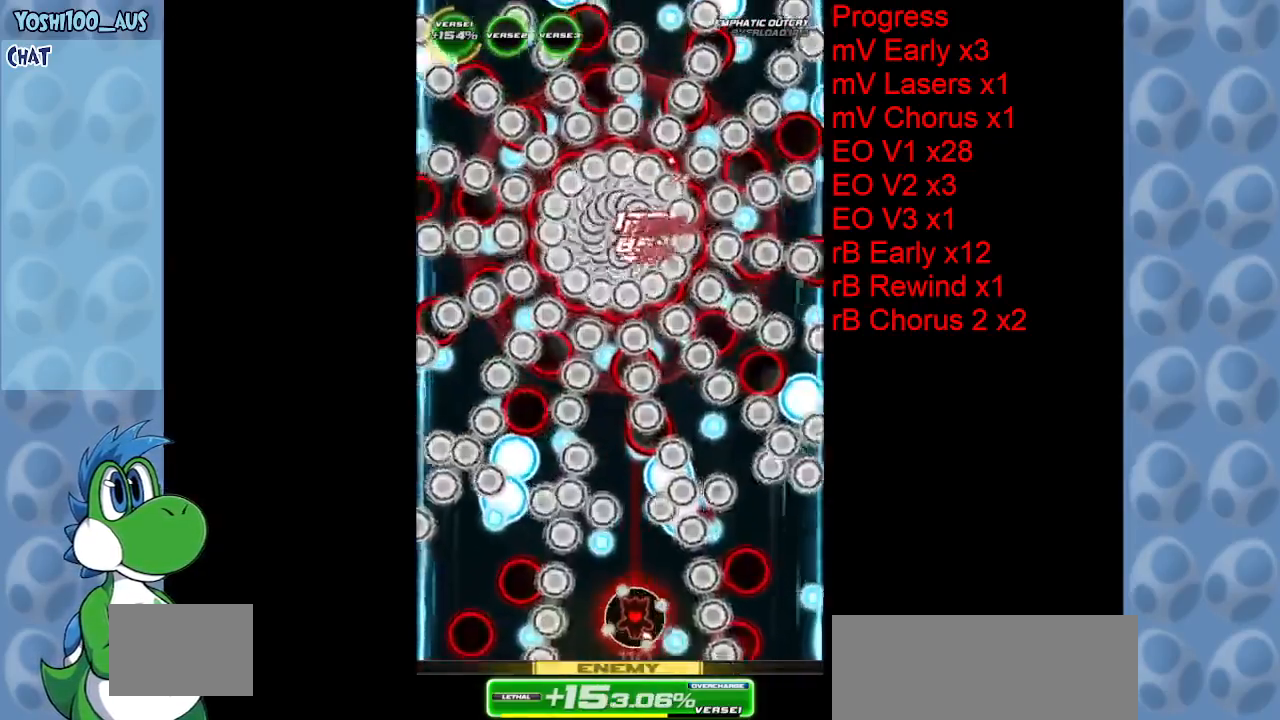
{"keys": ["left"], "events": [[283, "z", "down"], [383, "z", "up"], [467, "left", "down"]]}
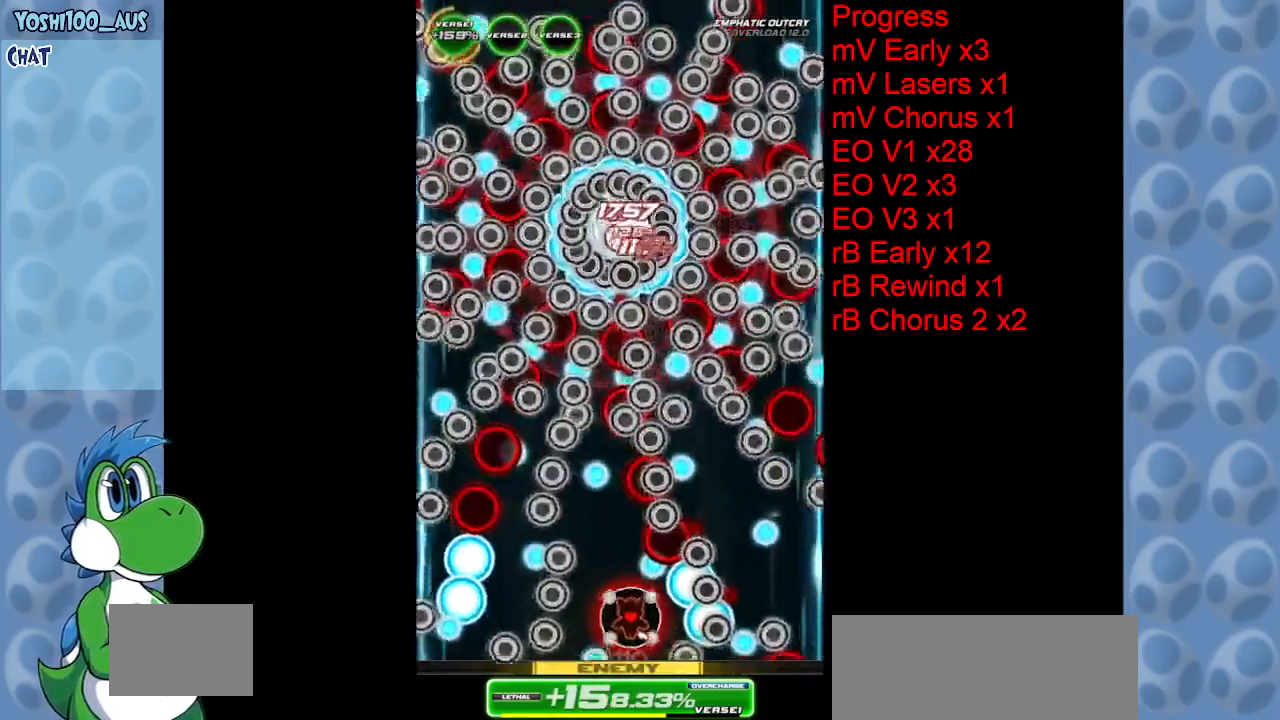
{"keys": ["left", "up"], "events": [[150, "left", "up"], [150, "z", "down"], [300, "z", "up"], [433, "left", "down"], [483, "up", "down"]]}
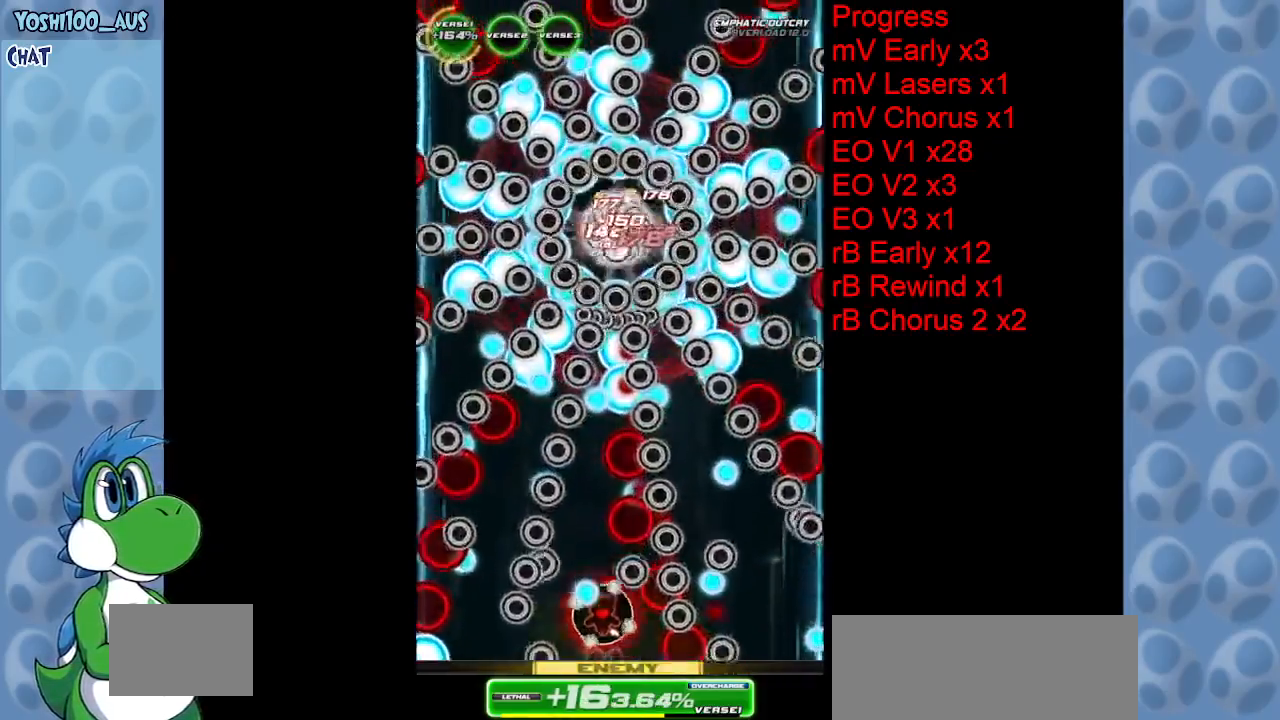
{"keys": ["down", "z"], "events": [[33, "x", "down"], [83, "left", "up"], [183, "x", "up"], [233, "up", "up"], [367, "down", "down"], [367, "left", "down"], [450, "left", "up"], [450, "z", "down"]]}
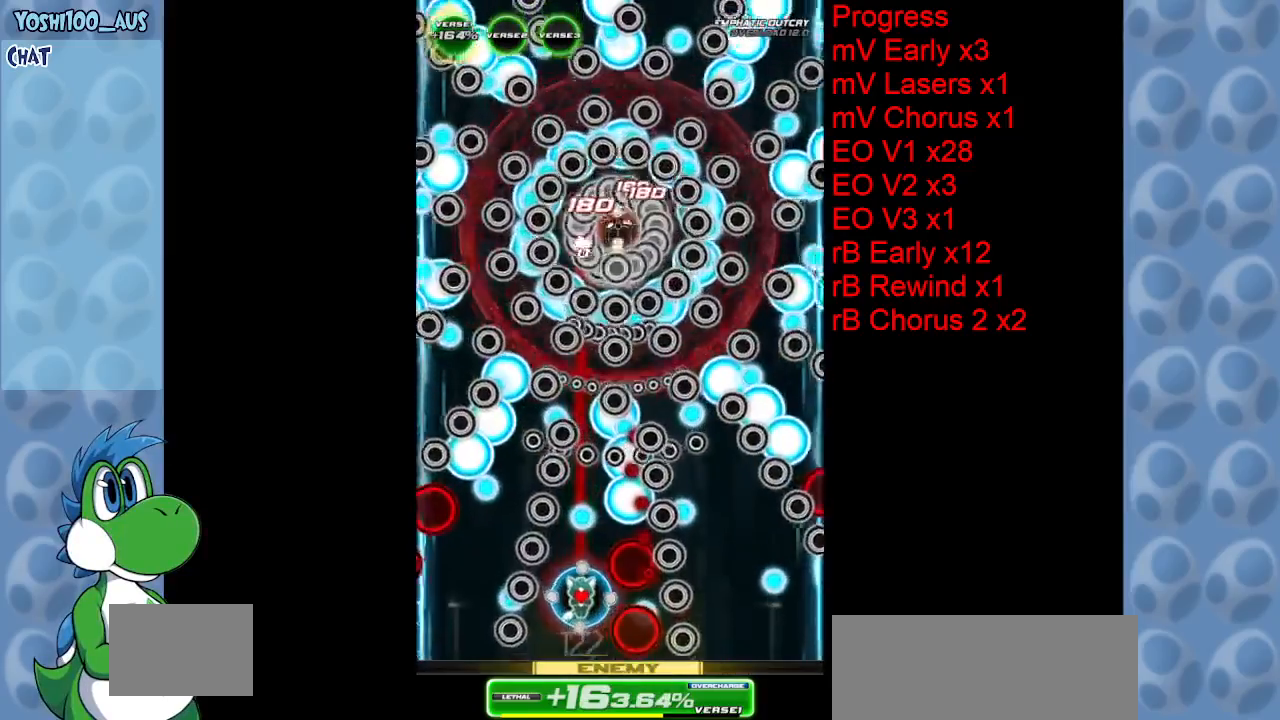
{"keys": [], "events": [[100, "z", "up"], [200, "down", "up"], [283, "right", "down"], [333, "up", "down"], [333, "x", "down"], [383, "right", "up"], [483, "up", "up"], [483, "x", "up"]]}
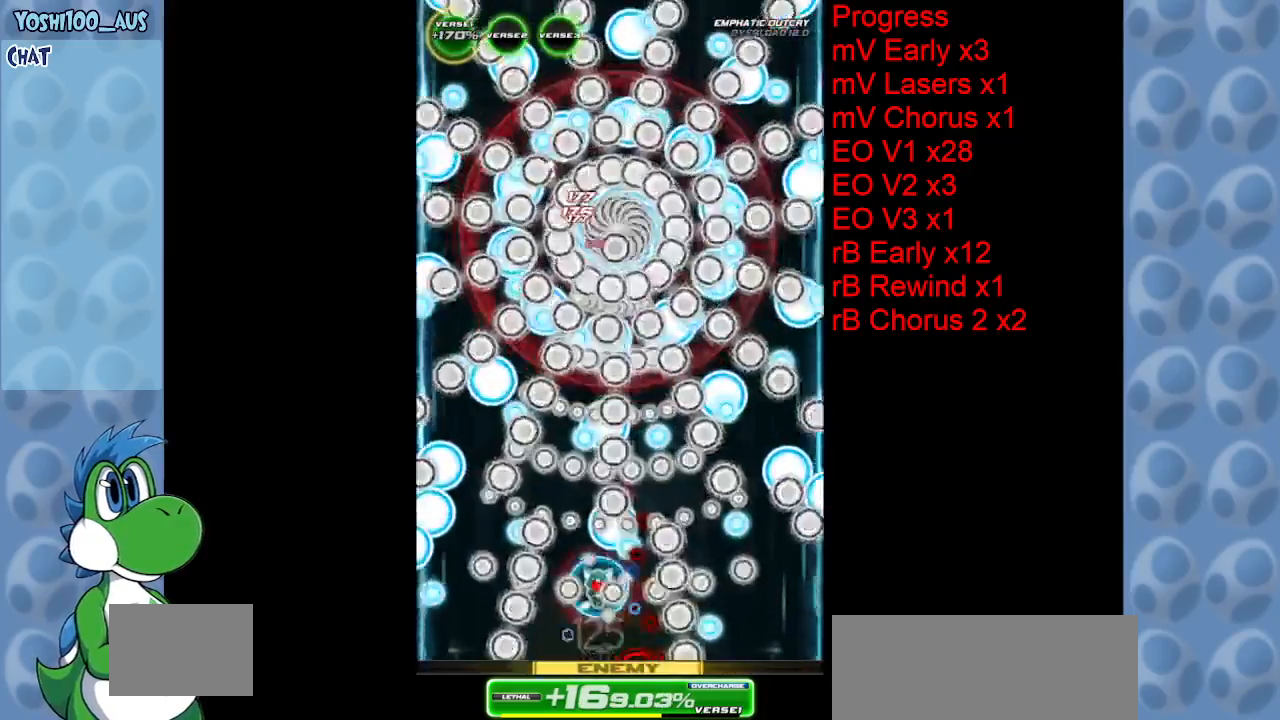
{"keys": ["up"], "events": [[200, "down", "down"], [200, "left", "down"], [250, "c", "down"], [250, "down", "up"], [350, "left", "up"], [350, "up", "down"], [400, "c", "up"]]}
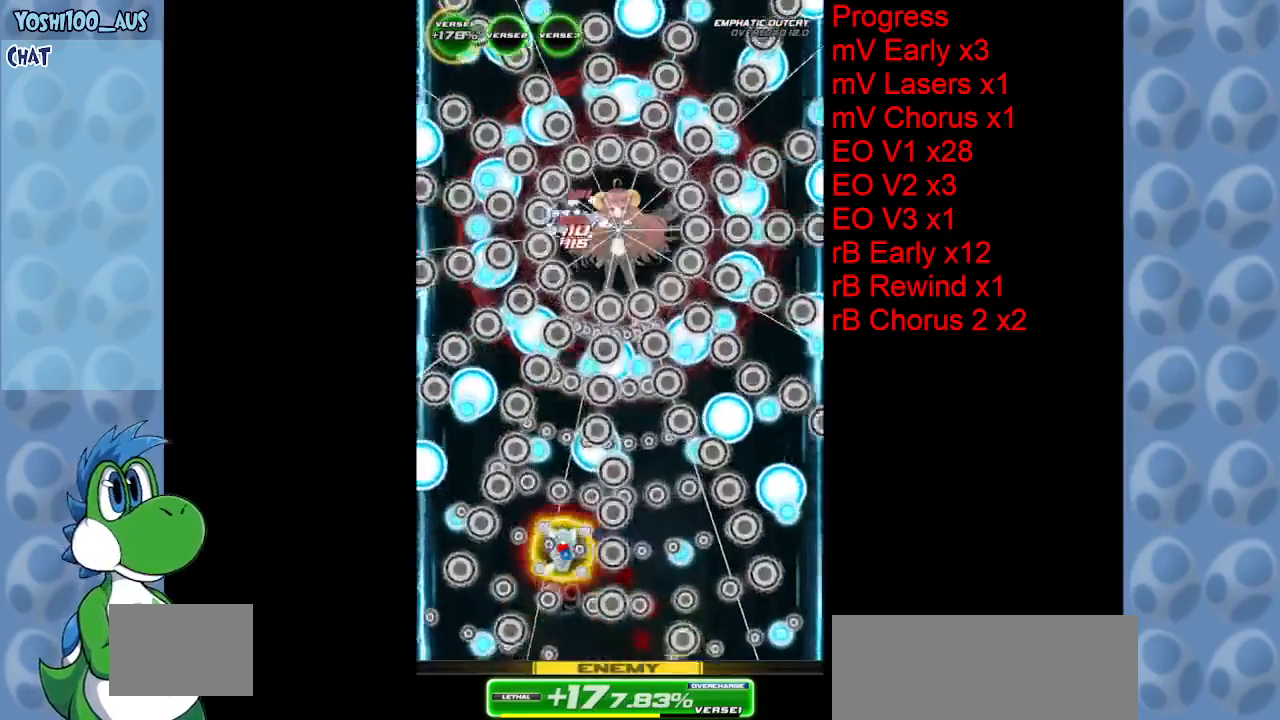
{"keys": [], "events": [[217, "left", "down"], [217, "z", "down"], [317, "left", "up"], [367, "z", "up"], [400, "up", "up"]]}
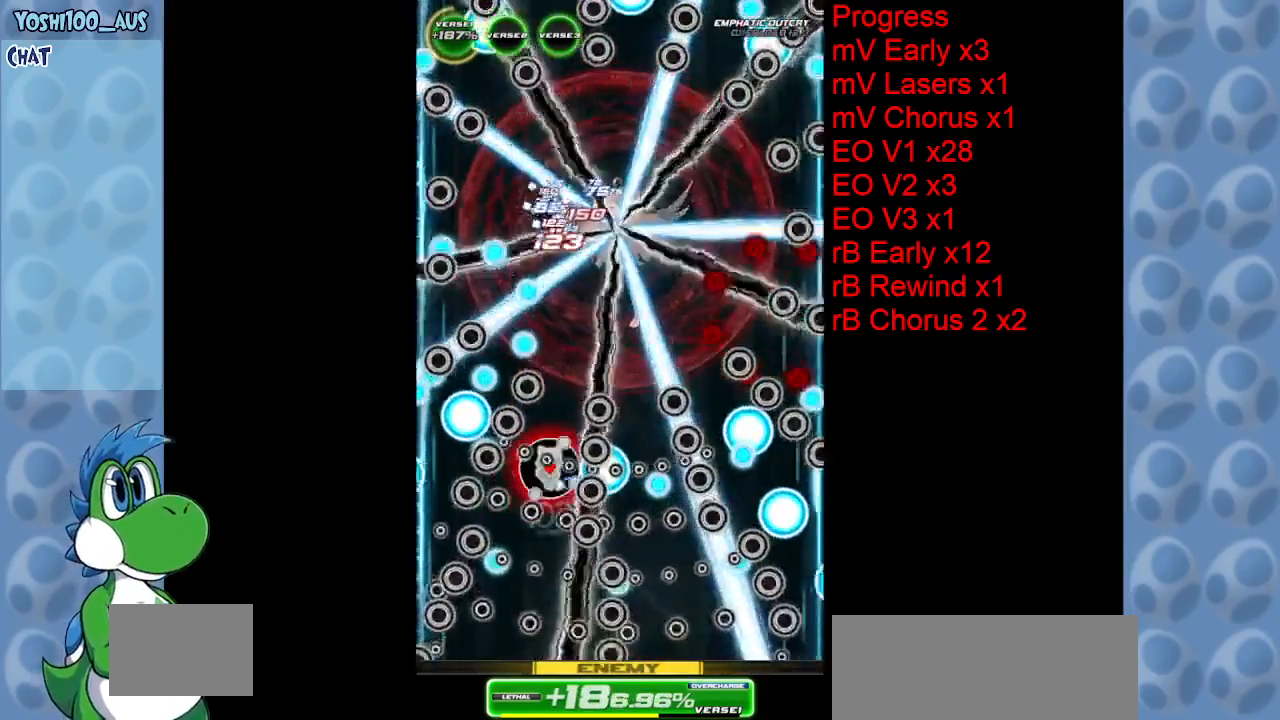
{"keys": [], "events": [[100, "z", "down"], [283, "z", "up"]]}
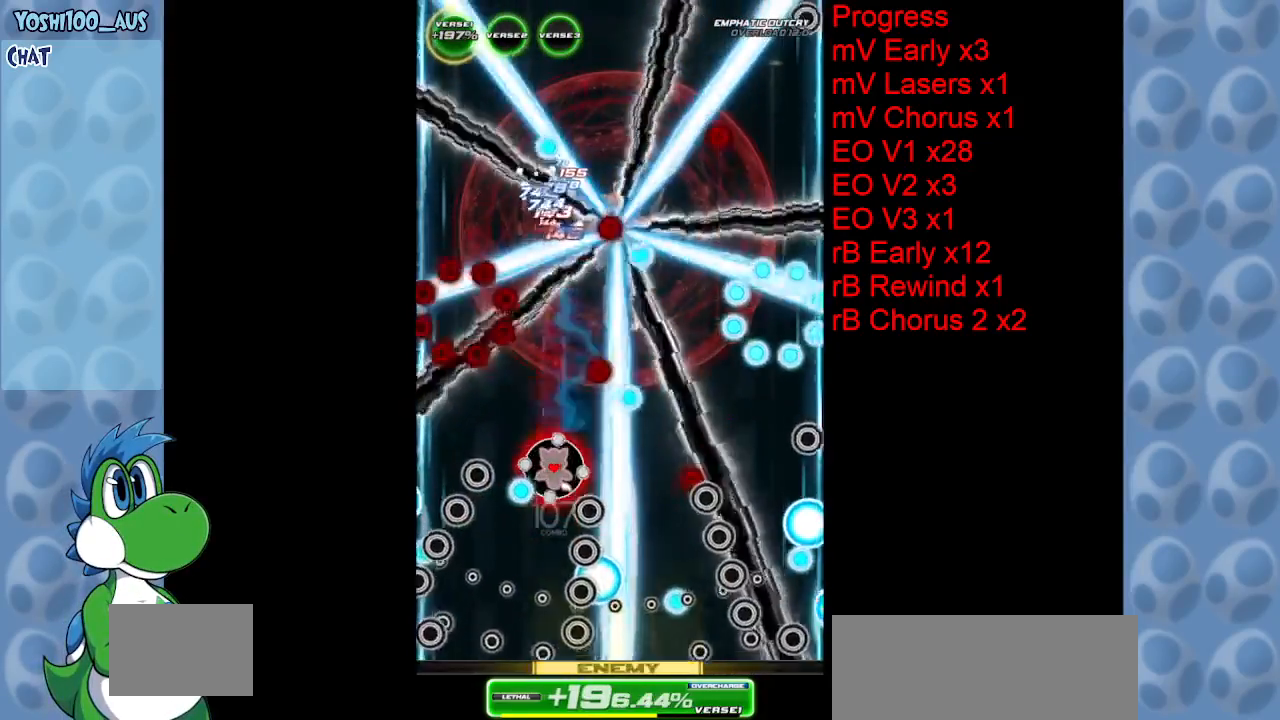
{"keys": ["z"], "events": [[17, "z", "down"], [167, "z", "up"], [300, "right", "down"], [400, "right", "up"], [400, "z", "down"]]}
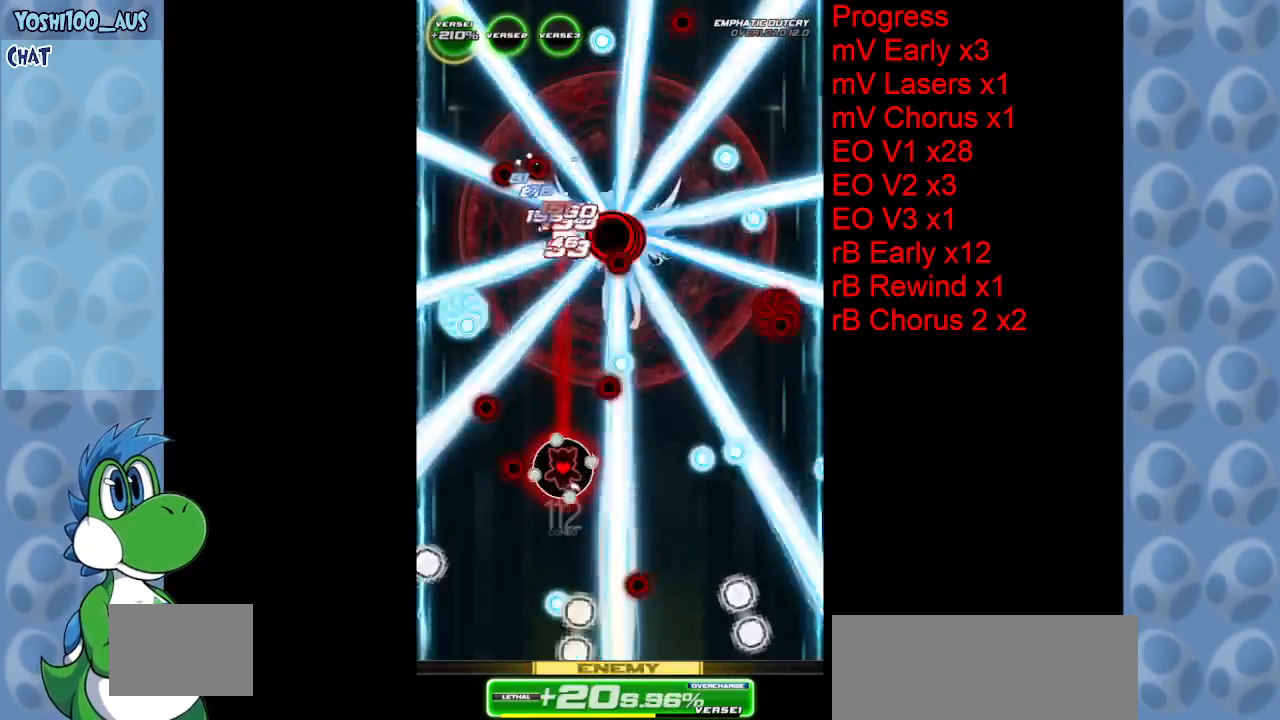
{"keys": ["down"], "events": [[83, "z", "up"], [217, "right", "down"], [267, "down", "down"], [317, "z", "down"], [367, "right", "up"], [467, "z", "up"]]}
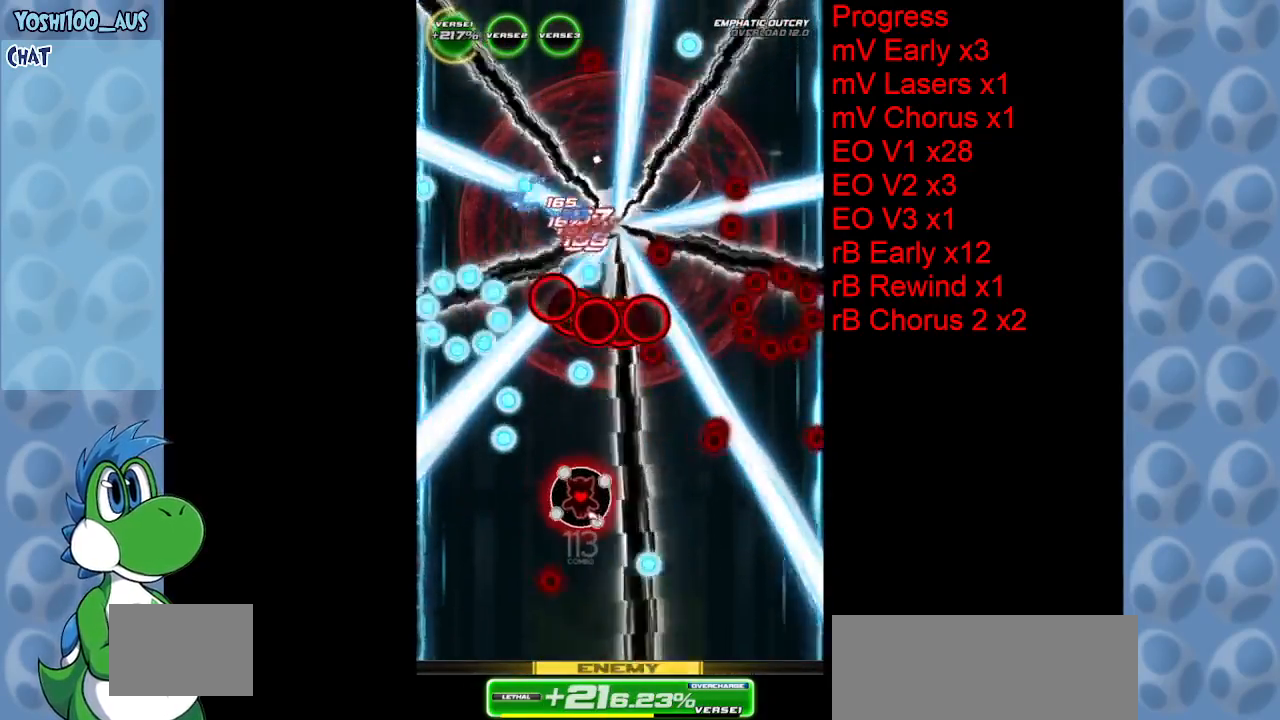
{"keys": [], "events": [[100, "down", "up"], [183, "z", "down"], [333, "z", "up"]]}
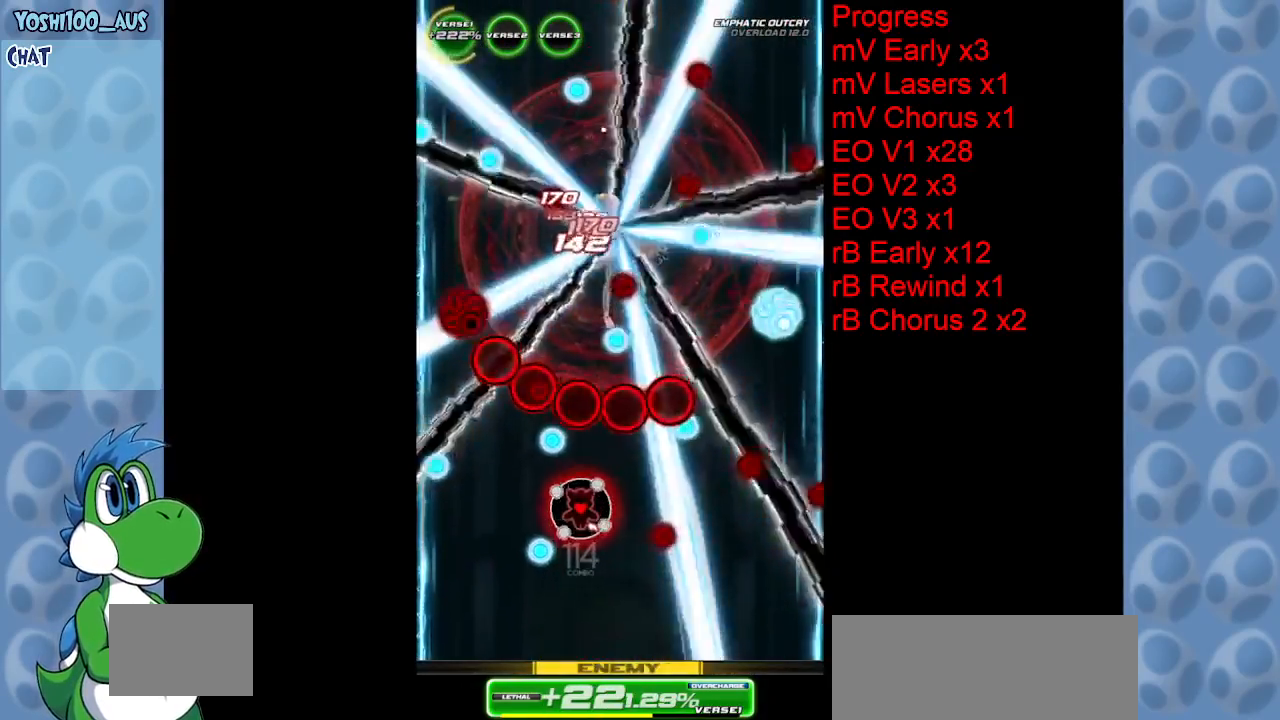
{"keys": ["down", "z"], "events": [[17, "right", "down"], [67, "down", "down"], [117, "z", "down"], [150, "right", "up"], [300, "z", "up"], [483, "z", "down"]]}
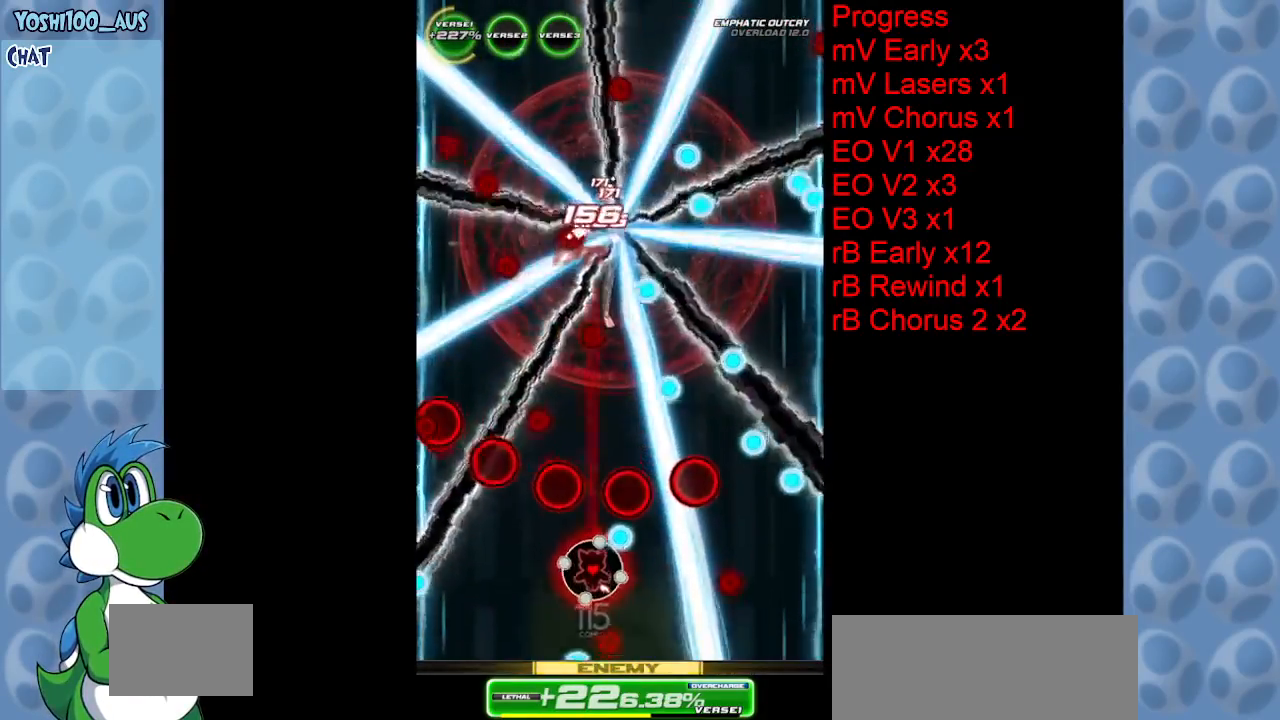
{"keys": ["z"], "events": [[183, "down", "up"], [183, "z", "up"], [417, "z", "down"]]}
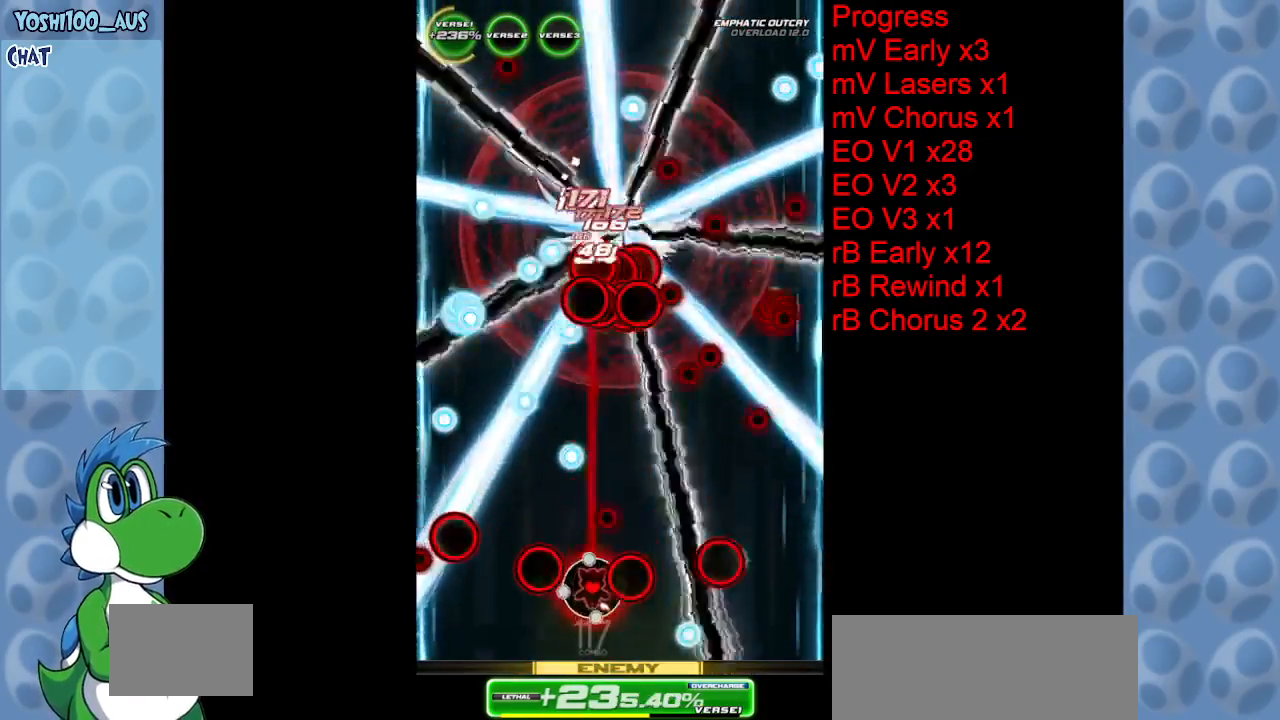
{"keys": ["z"], "events": [[100, "z", "up"], [333, "z", "down"]]}
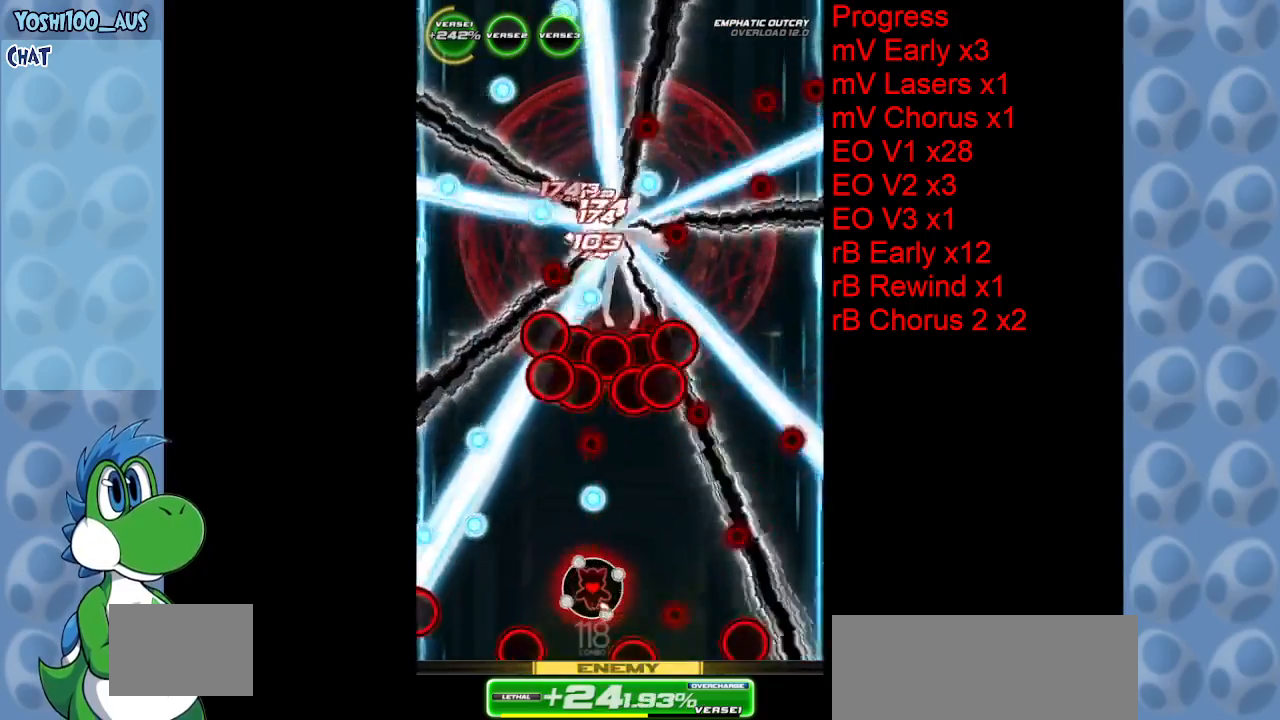
{"keys": [], "events": [[17, "z", "up"], [200, "down", "down"], [250, "z", "down"], [383, "down", "up"], [433, "z", "up"]]}
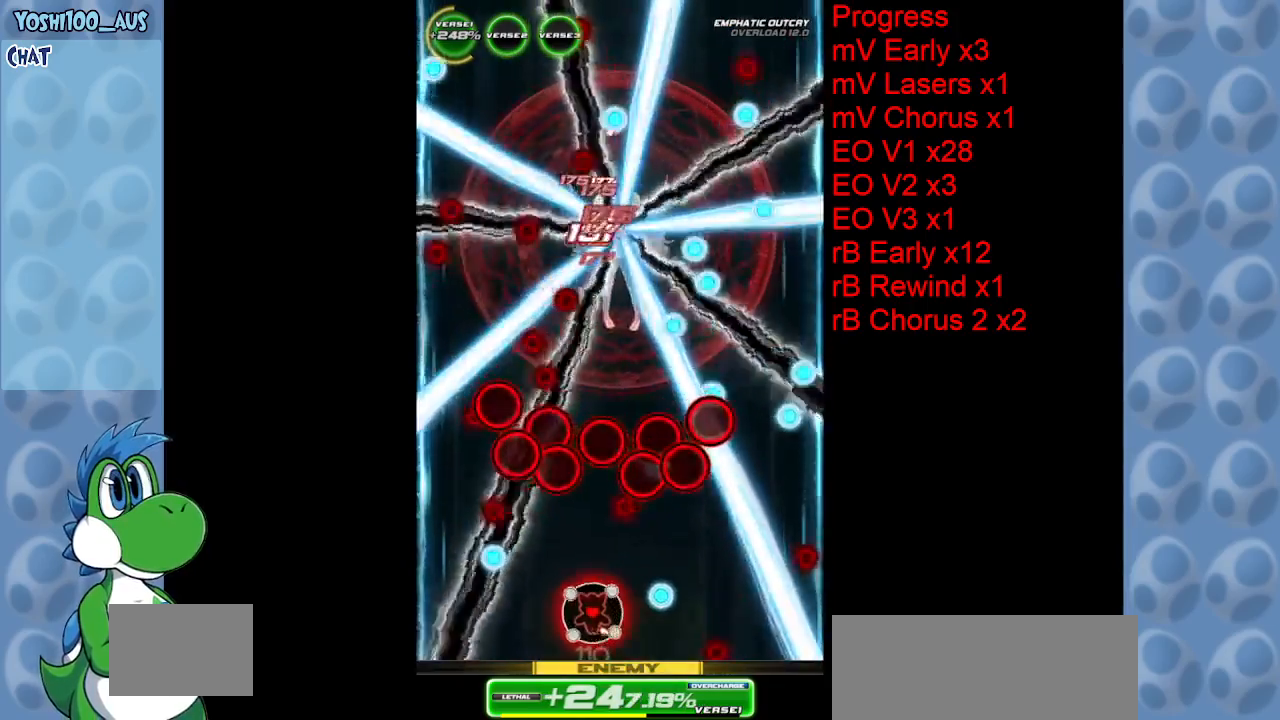
{"keys": [], "events": [[33, "right", "down"], [167, "z", "down"], [267, "right", "up"], [317, "z", "up"]]}
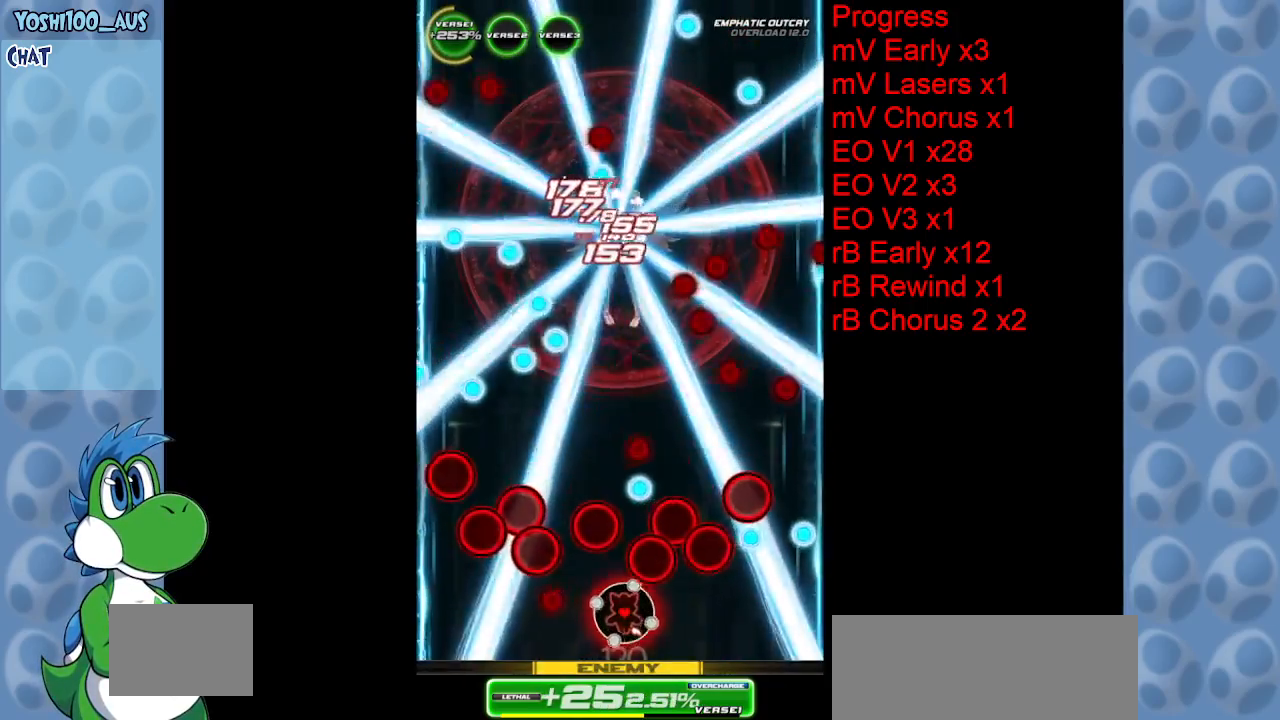
{"keys": ["z"], "events": [[50, "z", "down"], [200, "z", "up"], [433, "z", "down"]]}
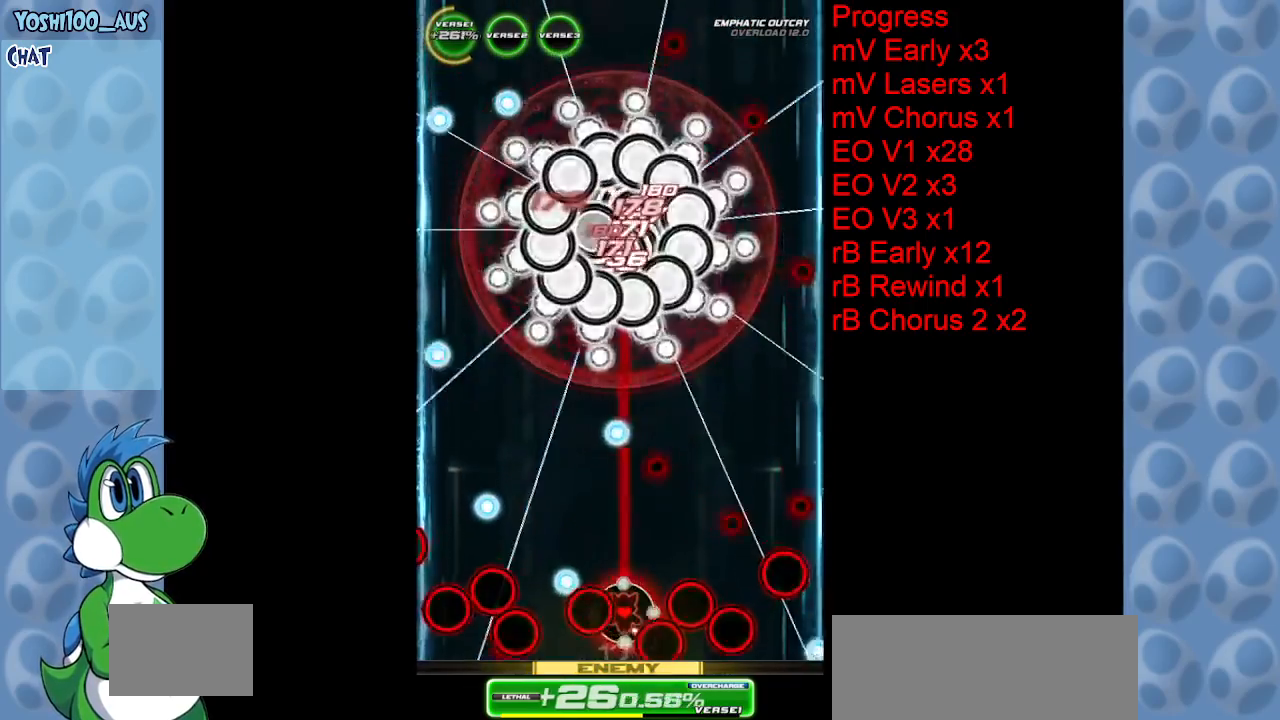
{"keys": [], "events": [[67, "z", "up"], [300, "z", "down"], [483, "z", "up"]]}
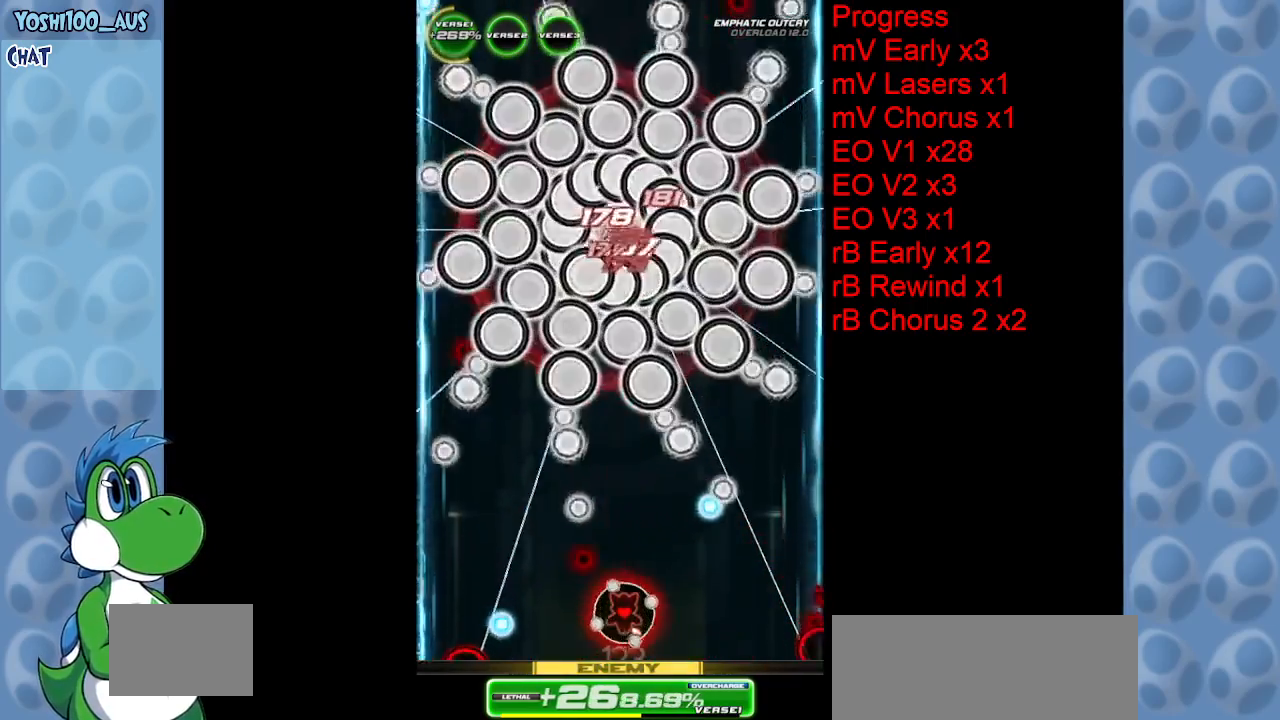
{"keys": [], "events": [[217, "z", "down"], [400, "z", "up"]]}
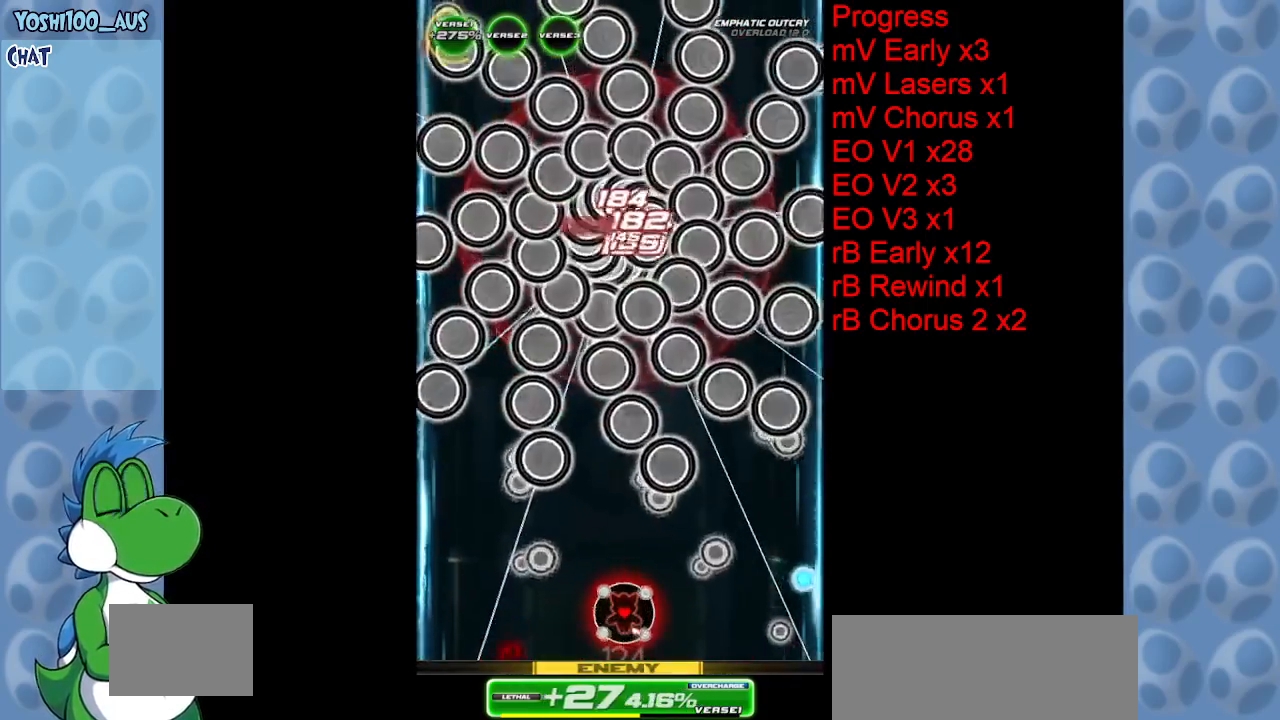
{"keys": [], "events": [[150, "z", "down"], [283, "right", "down"], [333, "z", "up"], [383, "right", "up"]]}
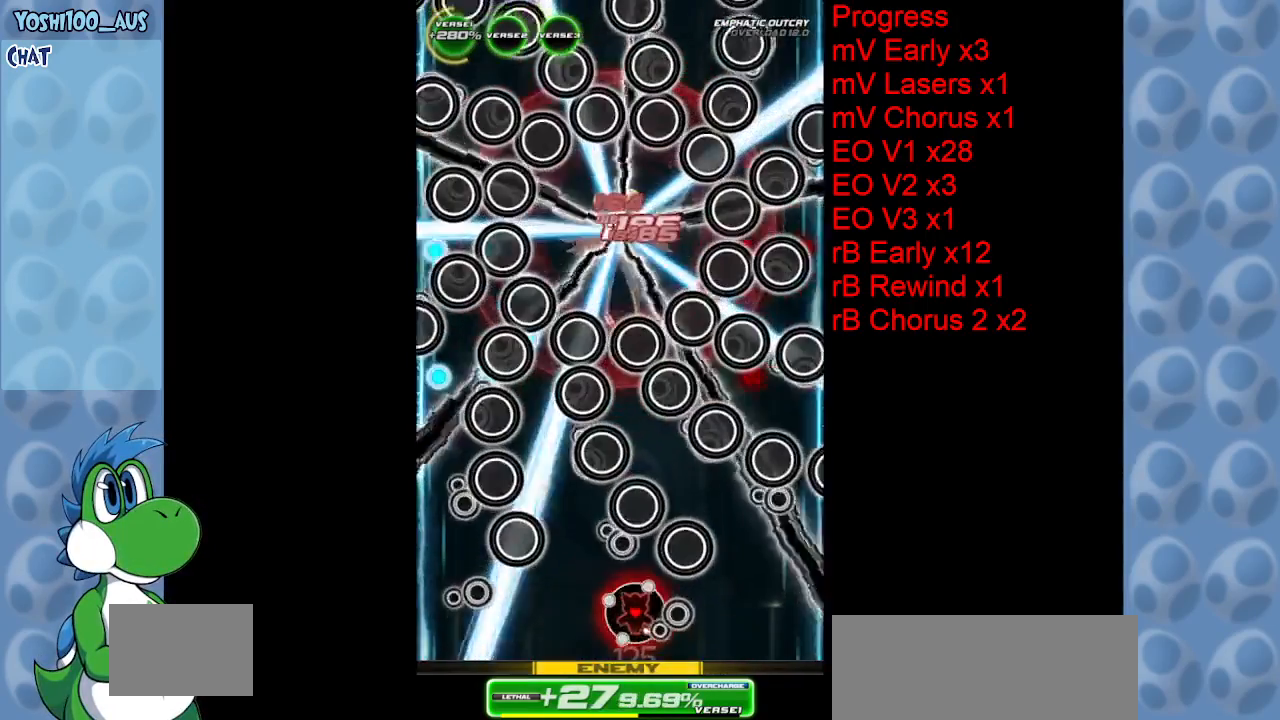
{"keys": ["right", "up", "z"], "events": [[67, "right", "down"], [67, "z", "down"], [200, "right", "up"], [200, "z", "up"], [300, "right", "down"], [400, "up", "down"], [450, "z", "down"]]}
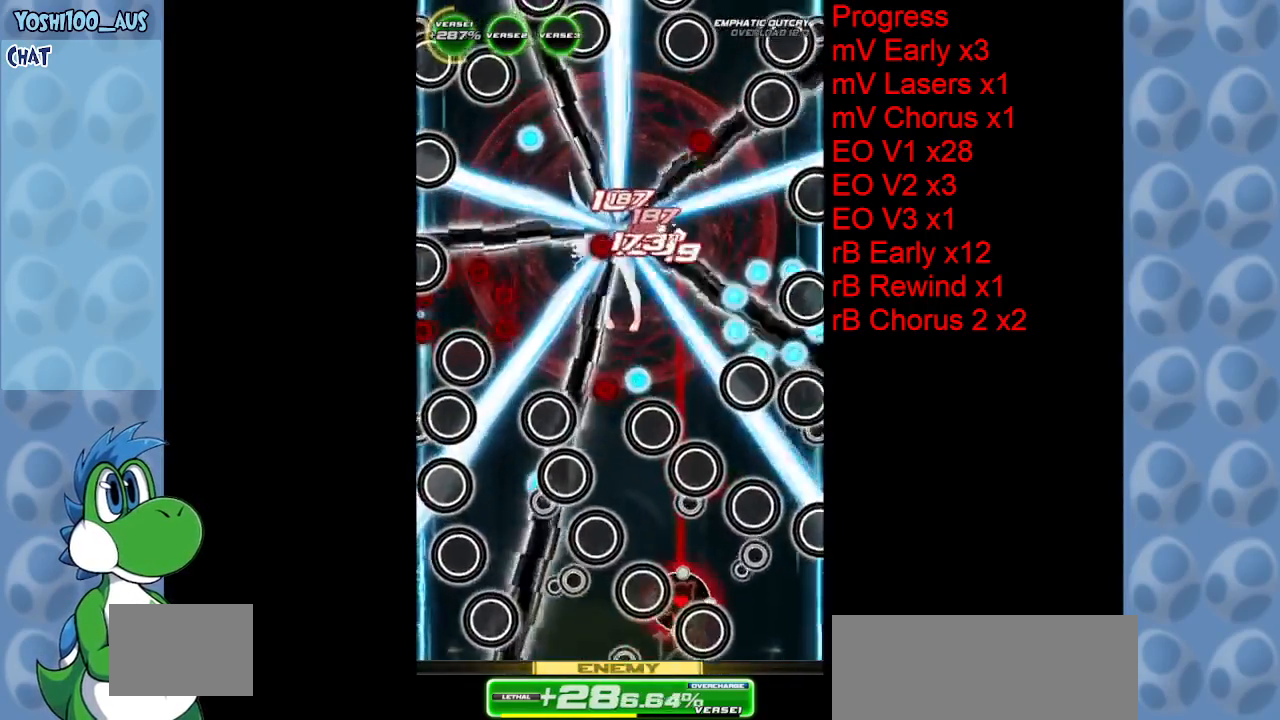
{"keys": ["up"], "events": [[50, "right", "up"], [83, "left", "down"], [83, "z", "up"], [317, "up", "up"], [367, "z", "down"], [417, "up", "down"], [500, "left", "up"], [500, "z", "up"]]}
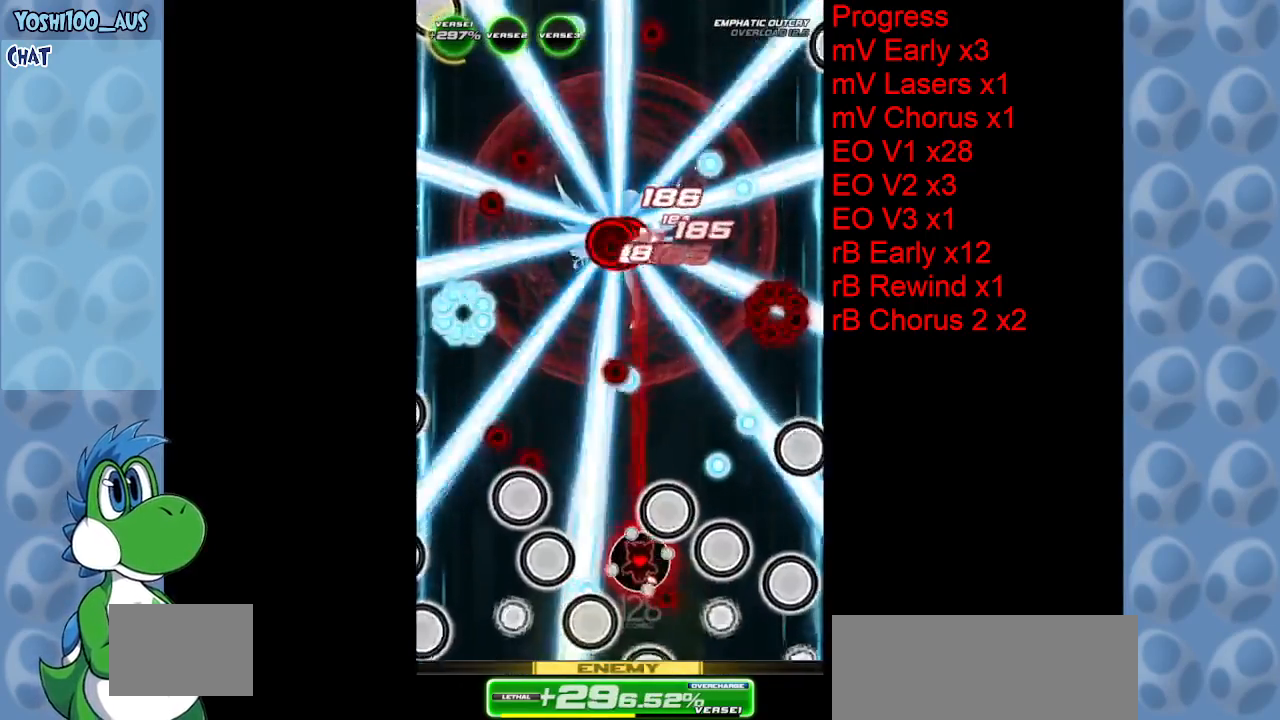
{"keys": ["left", "up"], "events": [[100, "up", "up"], [200, "left", "down"], [233, "up", "down"], [283, "x", "down"], [417, "x", "up"]]}
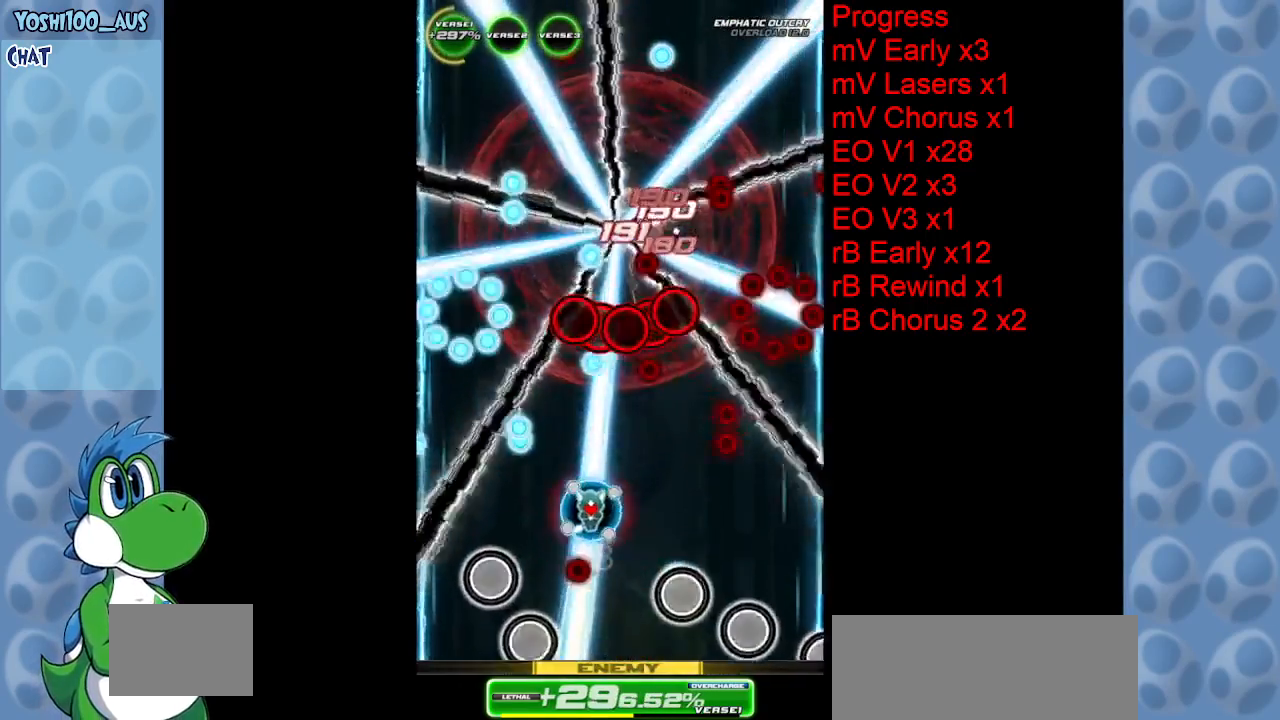
{"keys": ["down"], "events": [[117, "up", "up"], [200, "z", "down"], [250, "down", "down"], [250, "left", "up"], [400, "z", "up"]]}
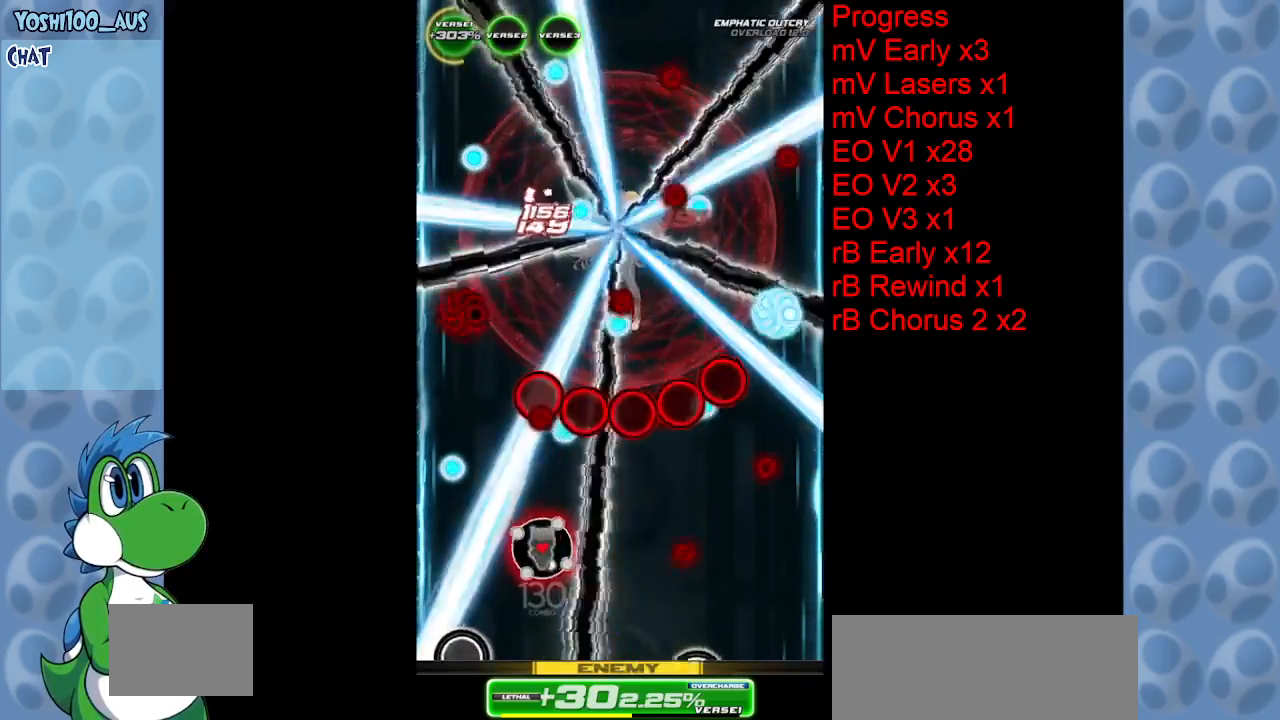
{"keys": ["down", "right"], "events": [[83, "z", "down"], [167, "right", "down"], [317, "z", "up"]]}